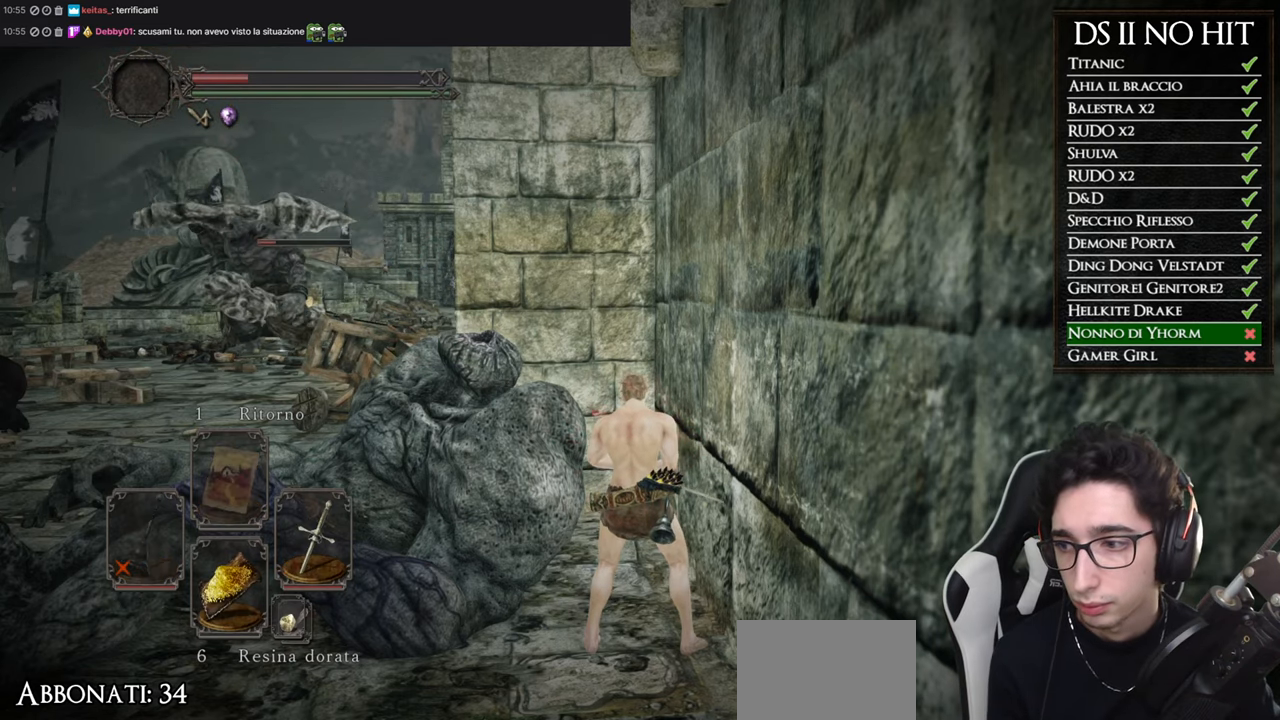
Gameplay with a controller (Xbox layout); each line is a JSON object with the inputs held at the frame after it. "events" lists button and stick changes between this image and that frame as [ms after this image, input, new state], when the widget could be followed in between. This document gives stick clicks only as held states, not as events.
{"buttons": [], "left_stick": "center", "right_stick": "left"}
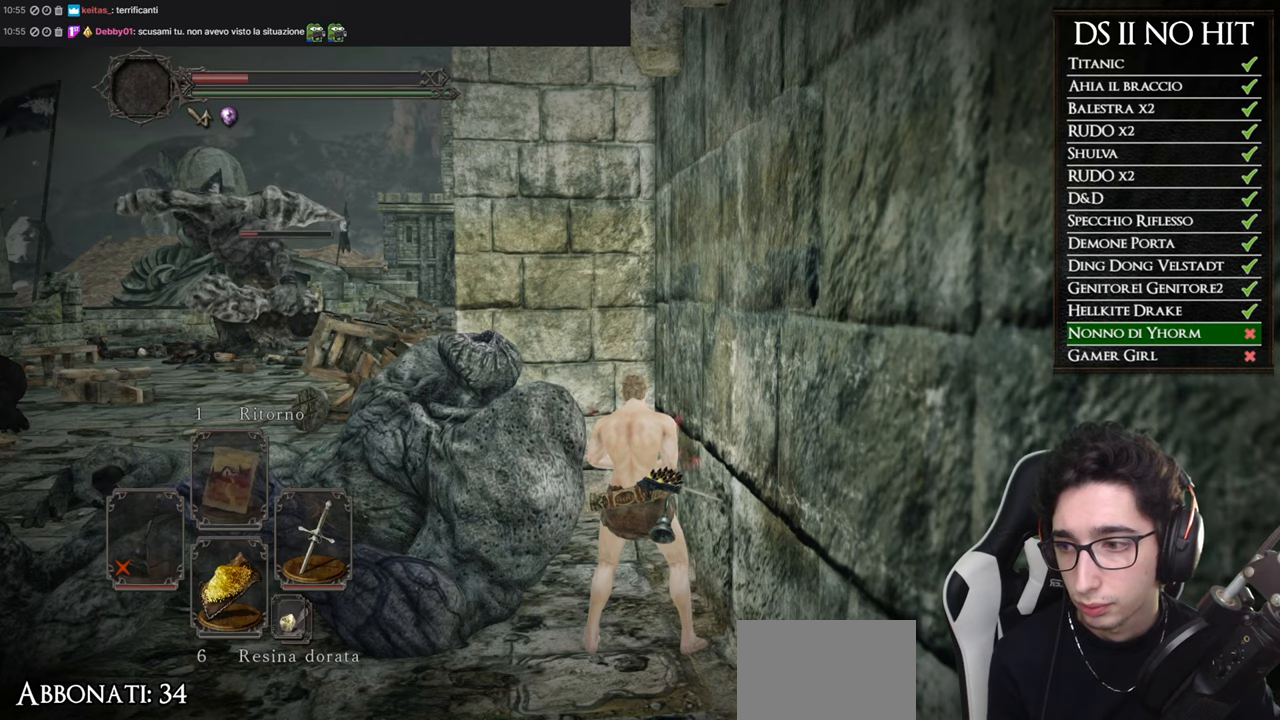
{"buttons": [], "left_stick": "center", "right_stick": "center"}
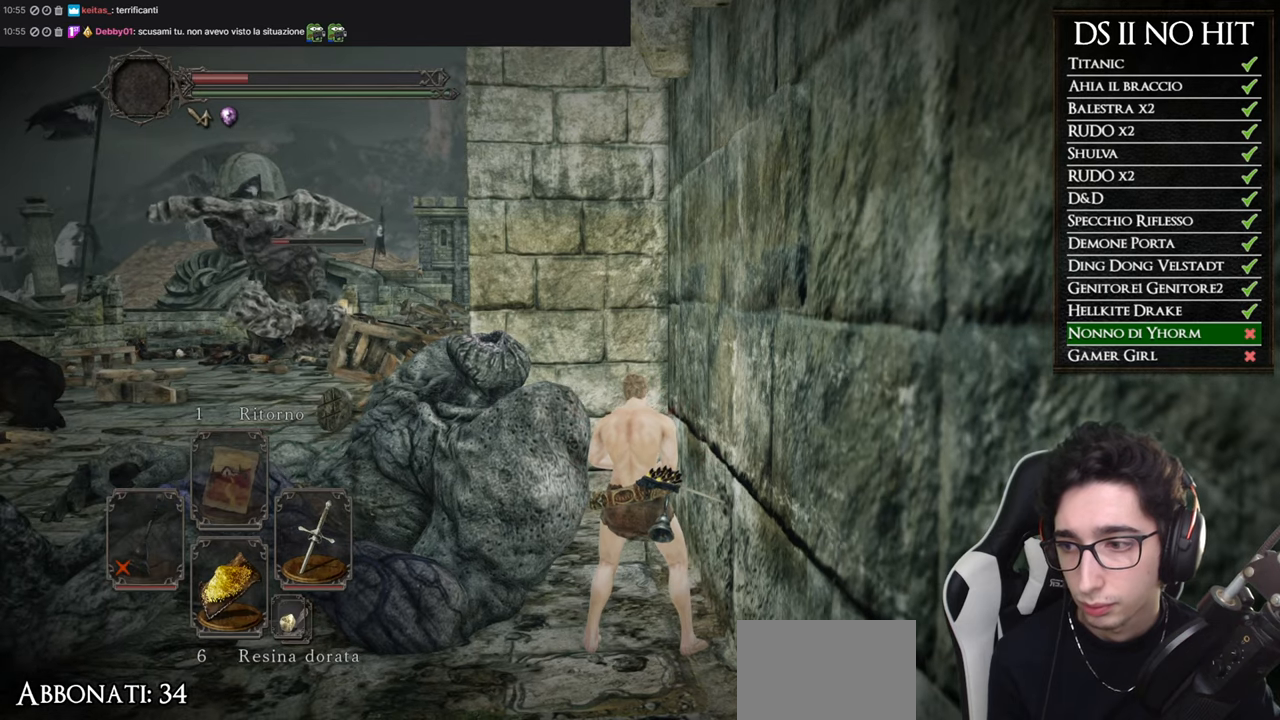
{"buttons": [], "left_stick": "center", "right_stick": "center", "events": []}
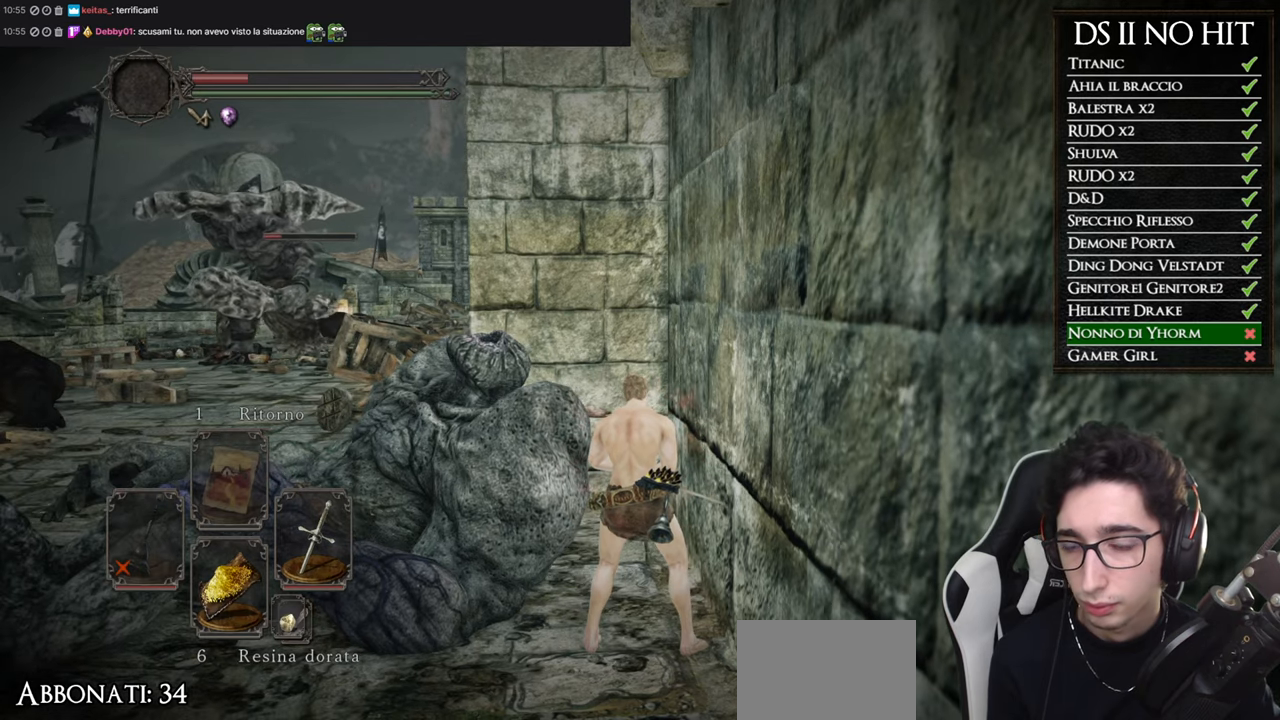
{"buttons": [], "left_stick": "center", "right_stick": "left", "events": [[501, "right_stick", "left"]]}
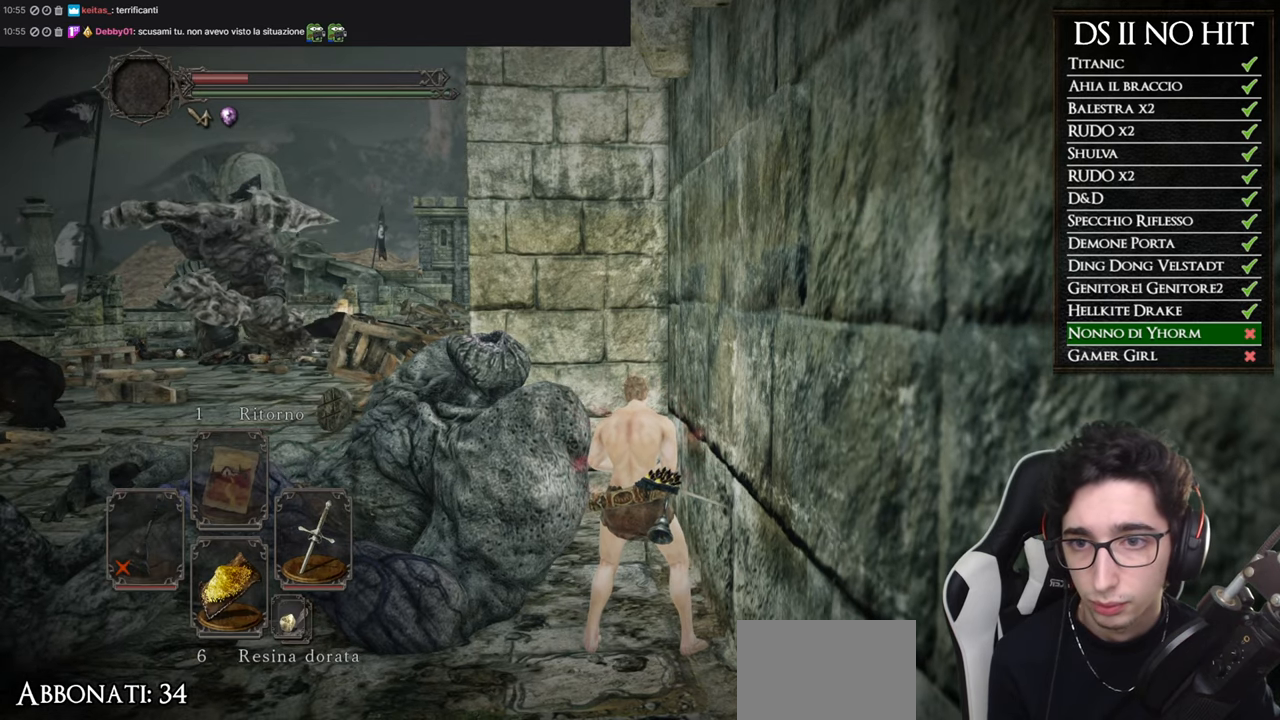
{"buttons": [], "left_stick": "center", "right_stick": "center", "events": [[116, "right_stick", "center"]]}
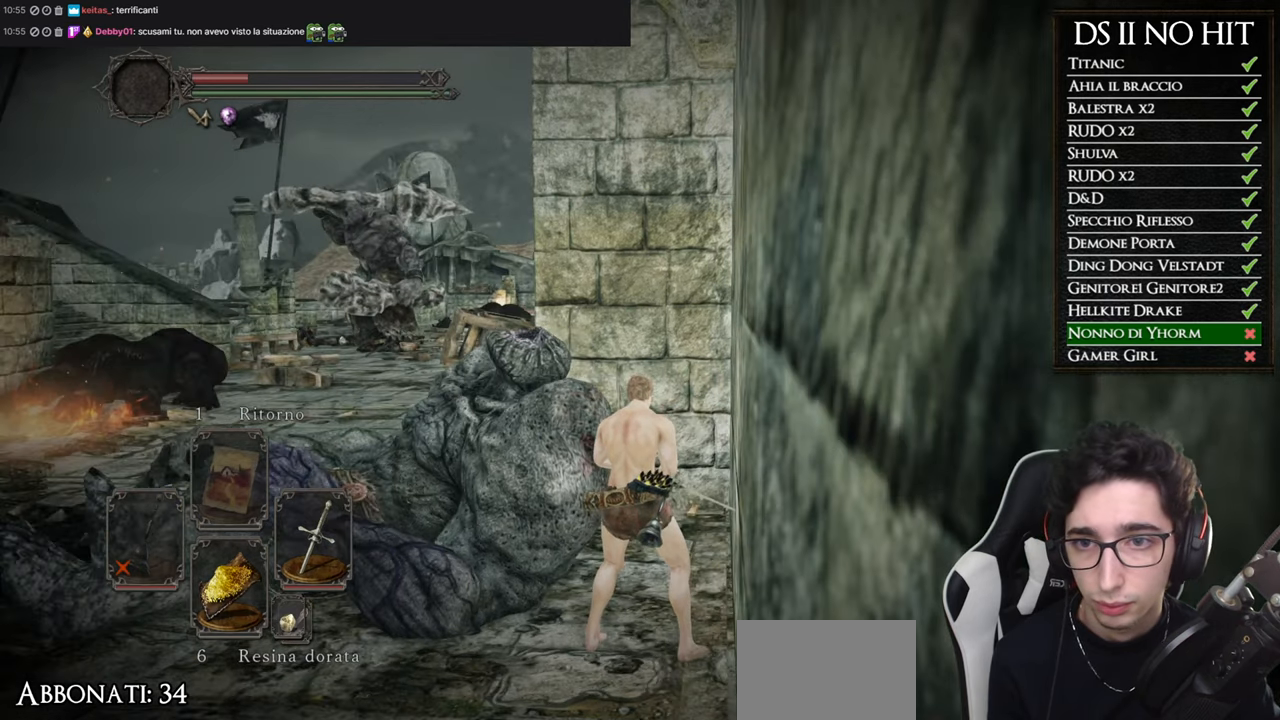
{"buttons": [], "left_stick": "center", "right_stick": "center", "events": []}
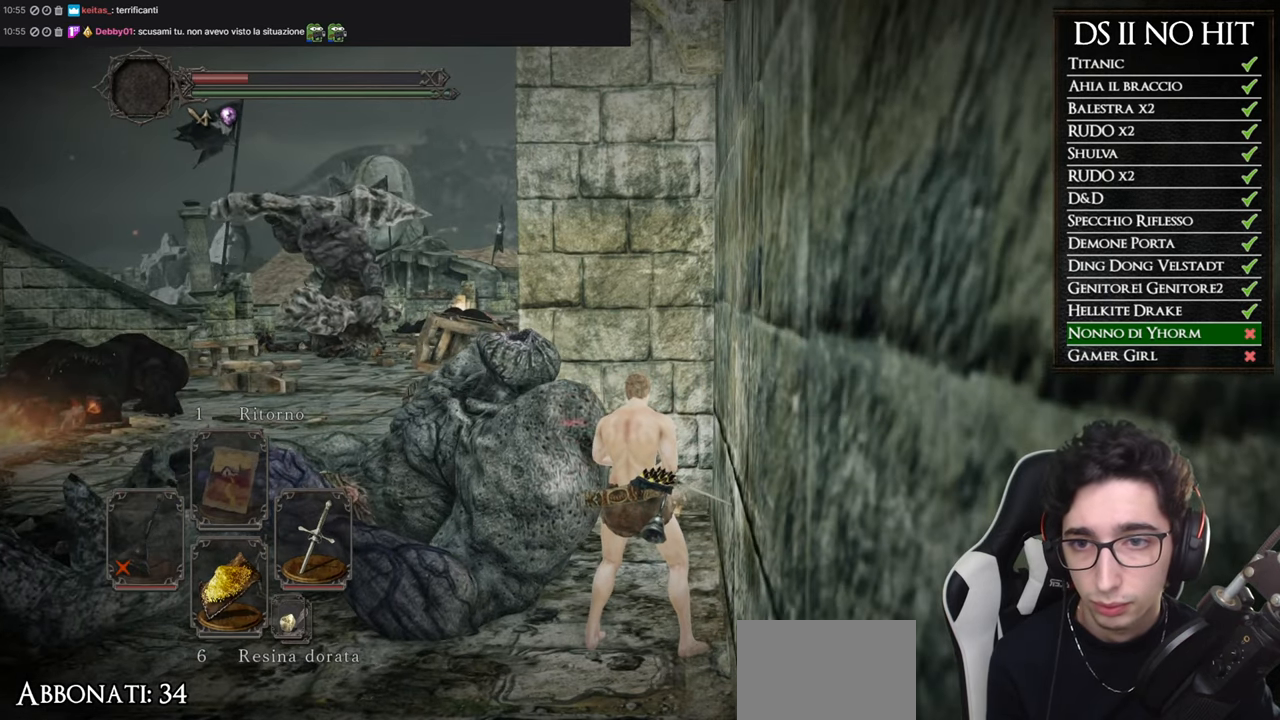
{"buttons": [], "left_stick": "center", "right_stick": "center", "events": []}
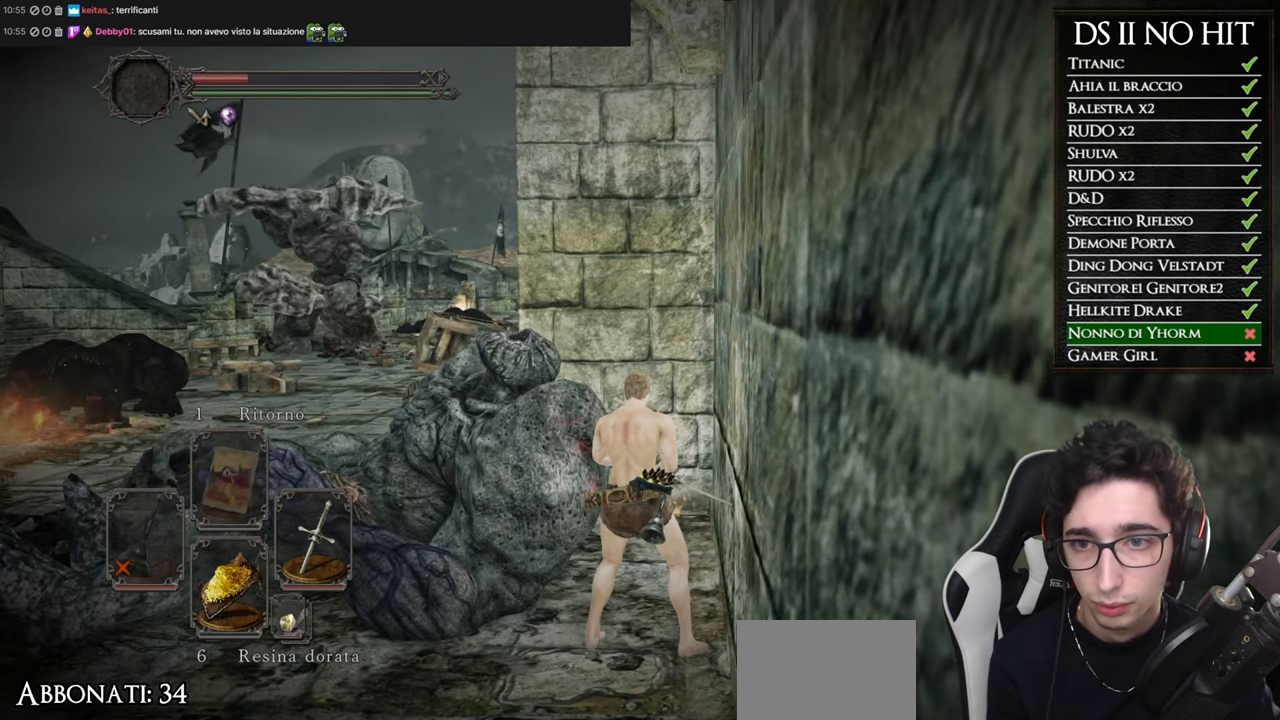
{"buttons": [], "left_stick": "center", "right_stick": "center", "events": []}
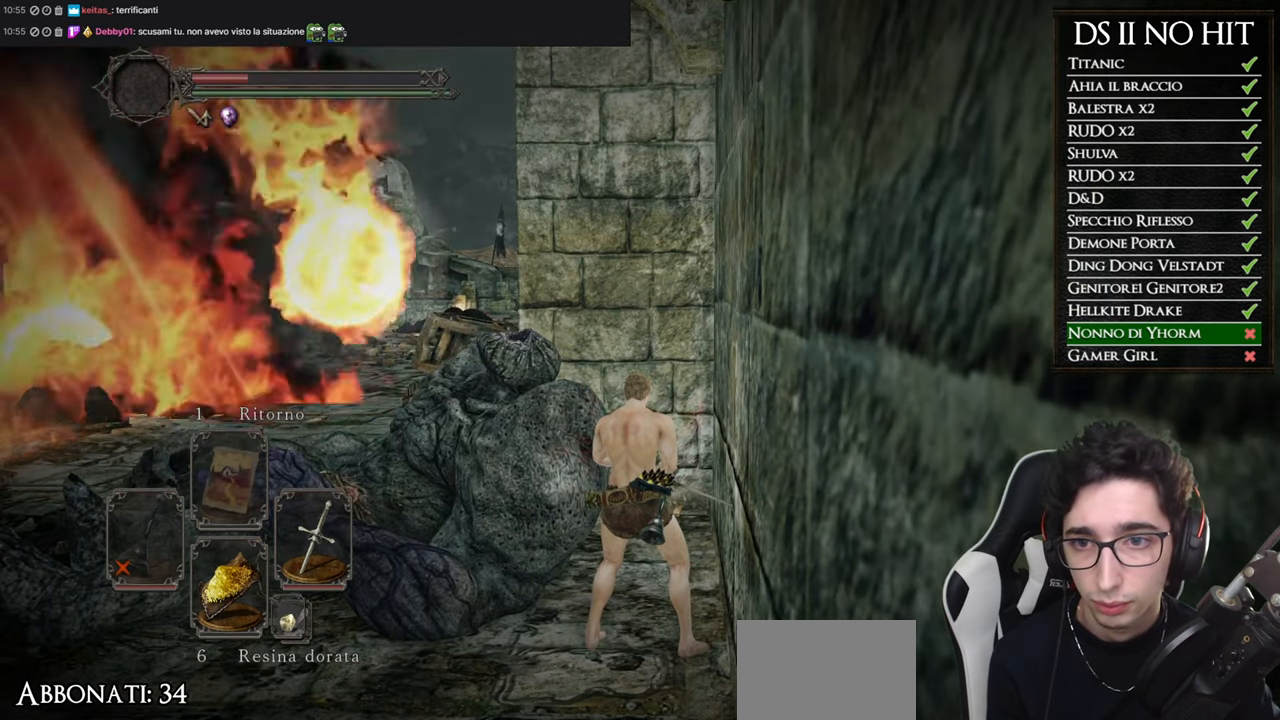
{"buttons": [], "left_stick": "down", "right_stick": "center", "events": [[500, "left_stick", "down"]]}
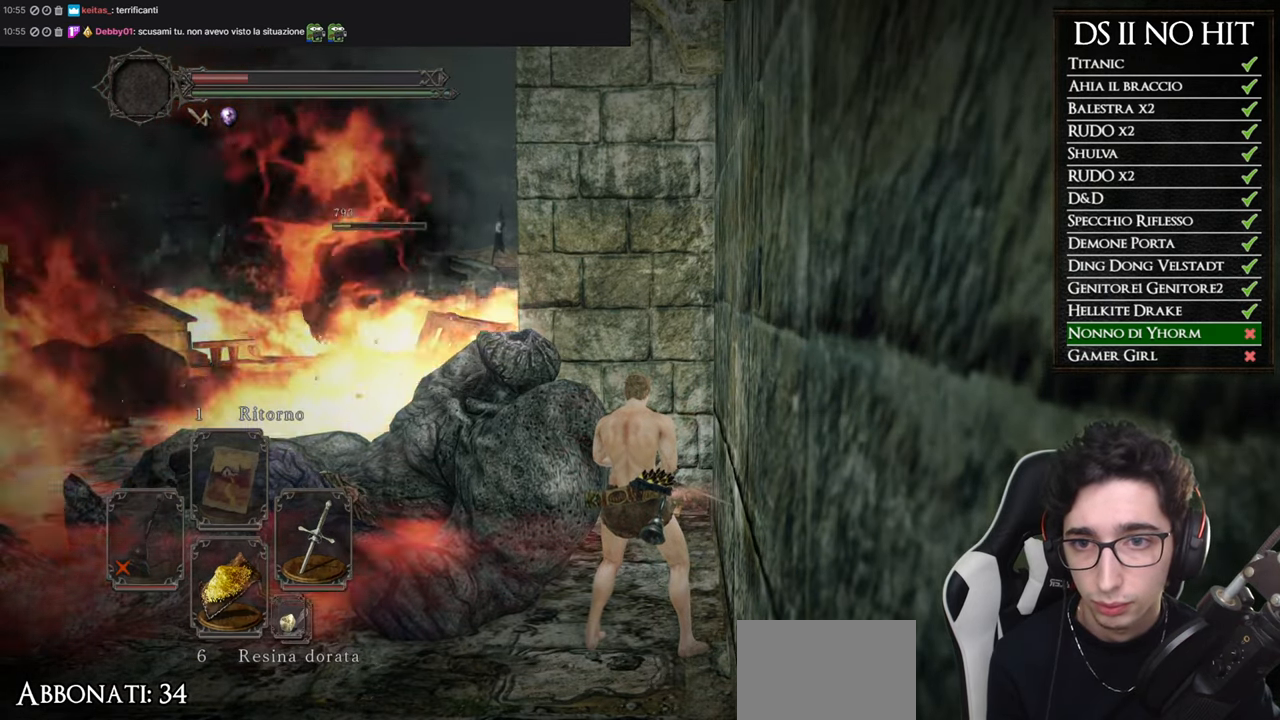
{"buttons": [], "left_stick": "down-left", "right_stick": "right", "events": [[17, "right_stick", "right"], [150, "right_stick", "center"], [267, "left_stick", "down-left"], [434, "right_stick", "right"]]}
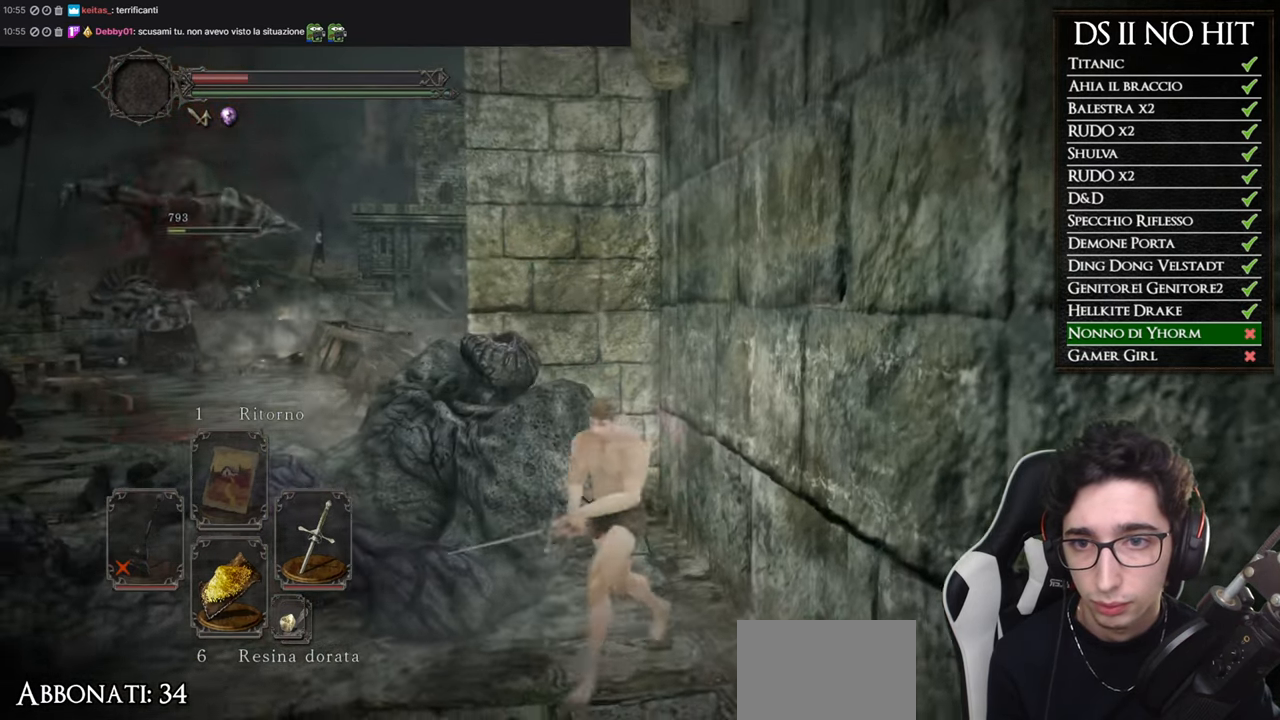
{"buttons": ["B"], "left_stick": "down-left", "right_stick": "center", "events": [[166, "right_stick", "center"], [233, "B", "down"]]}
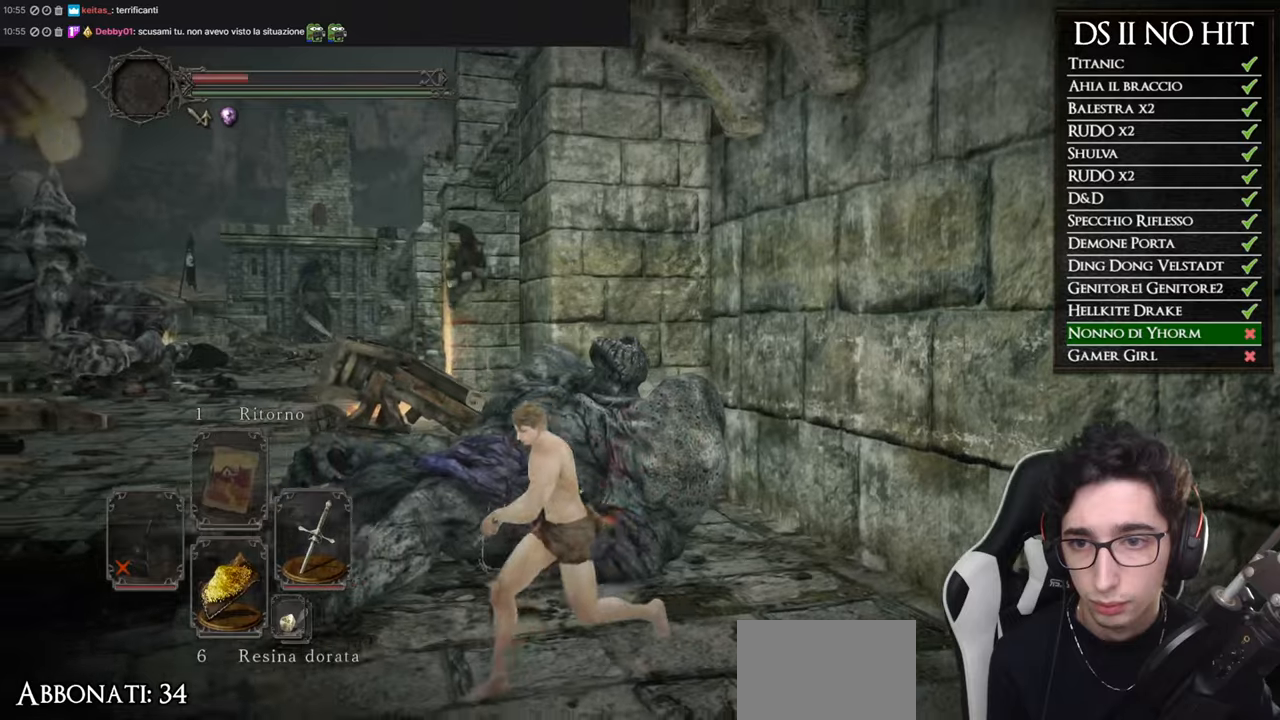
{"buttons": ["B"], "left_stick": "up", "right_stick": "center", "events": [[151, "left_stick", "left"], [401, "left_stick", "up"]]}
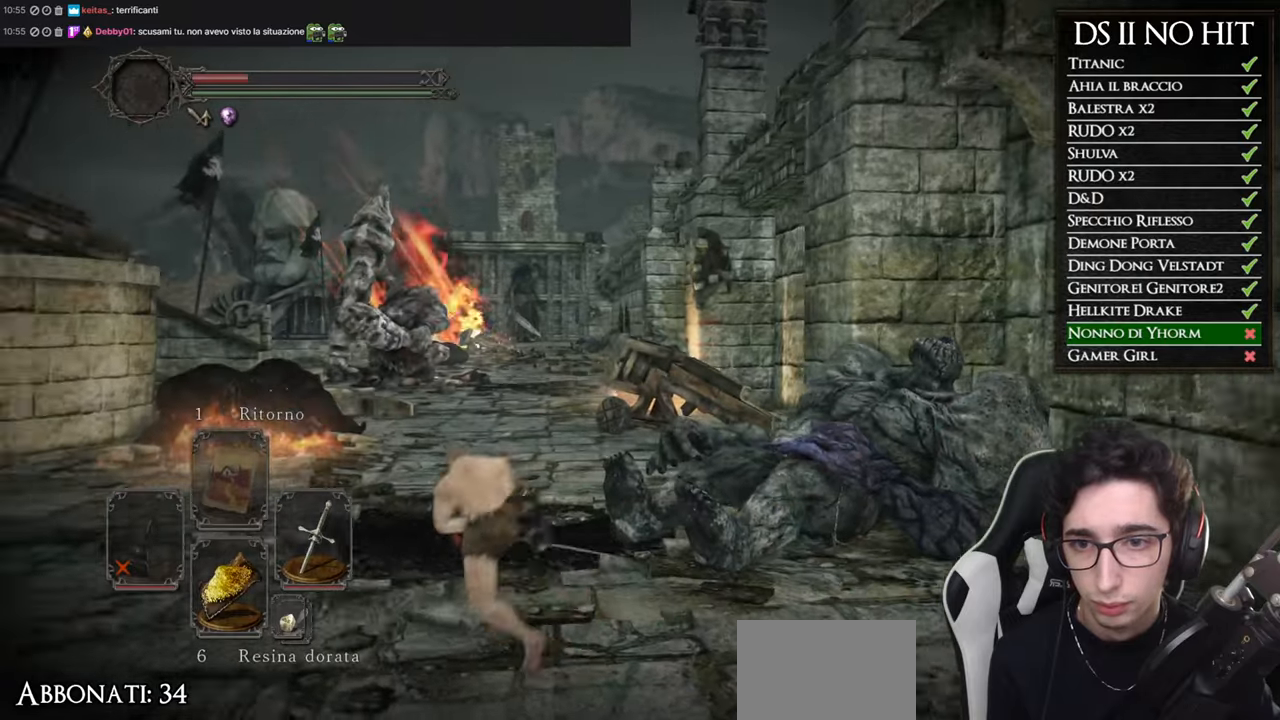
{"buttons": ["B"], "left_stick": "up", "right_stick": "center", "events": []}
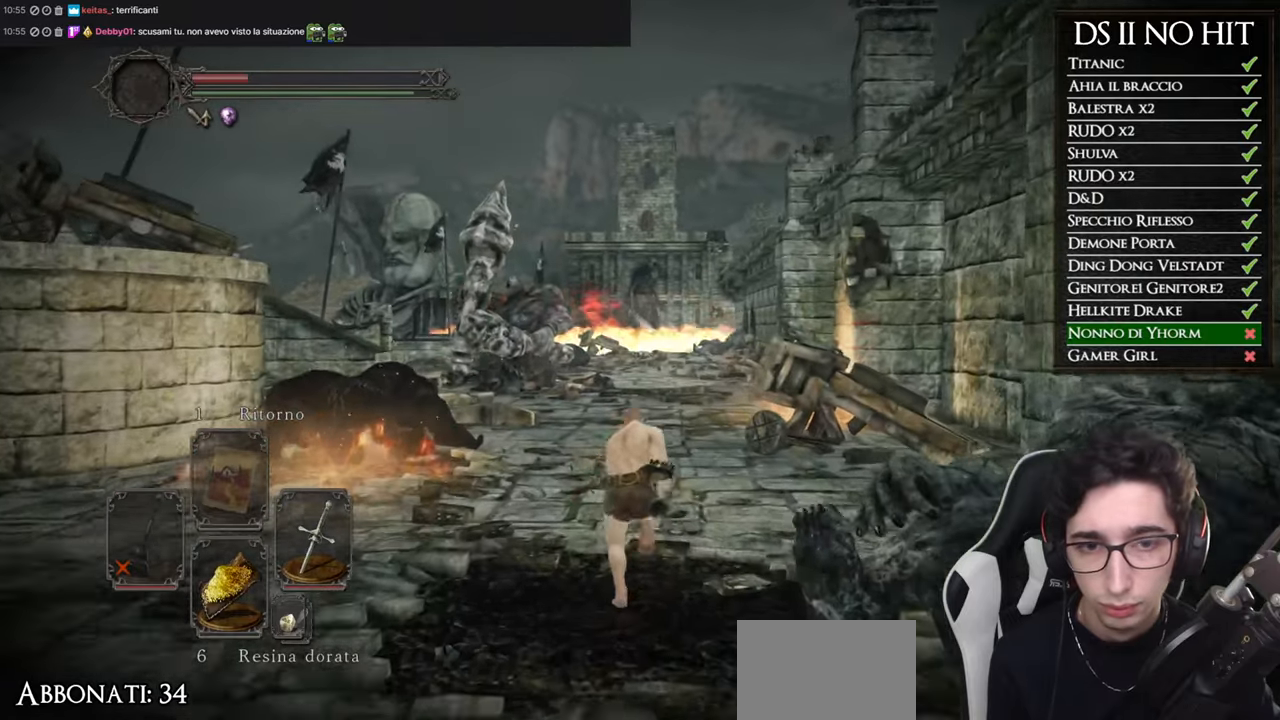
{"buttons": ["B"], "left_stick": "up", "right_stick": "center", "events": []}
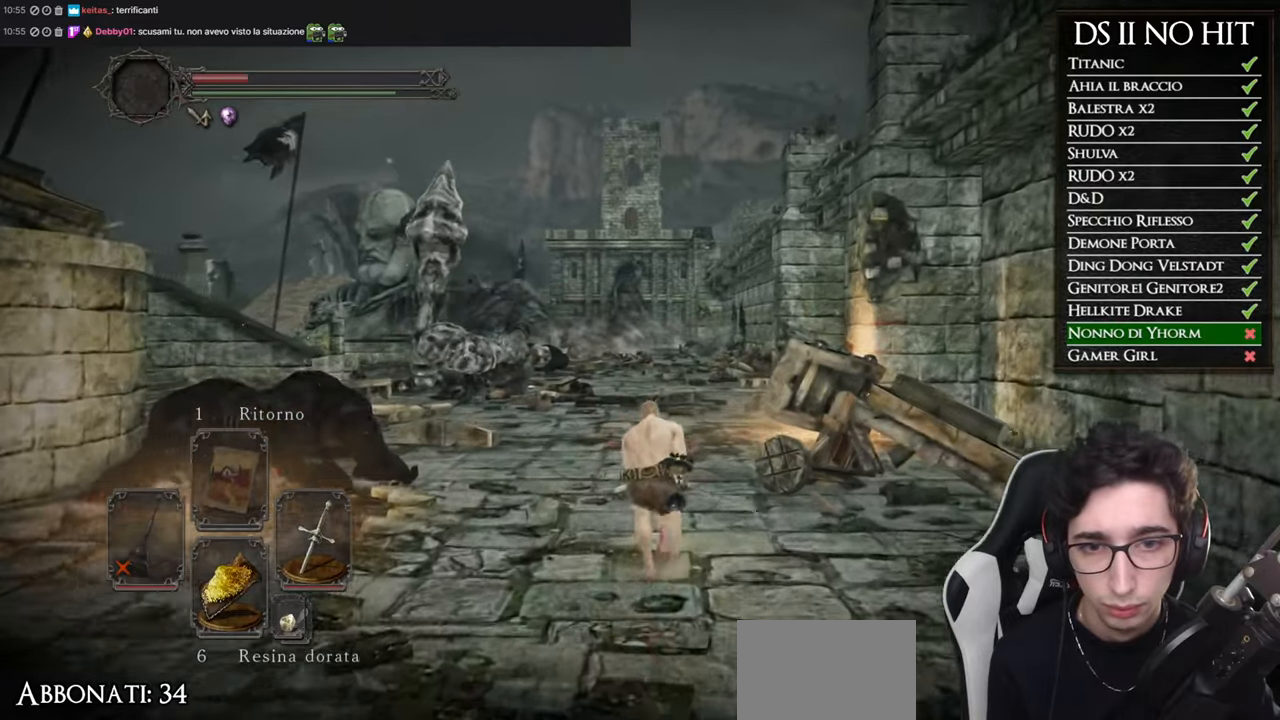
{"buttons": ["B"], "left_stick": "up", "right_stick": "center", "events": []}
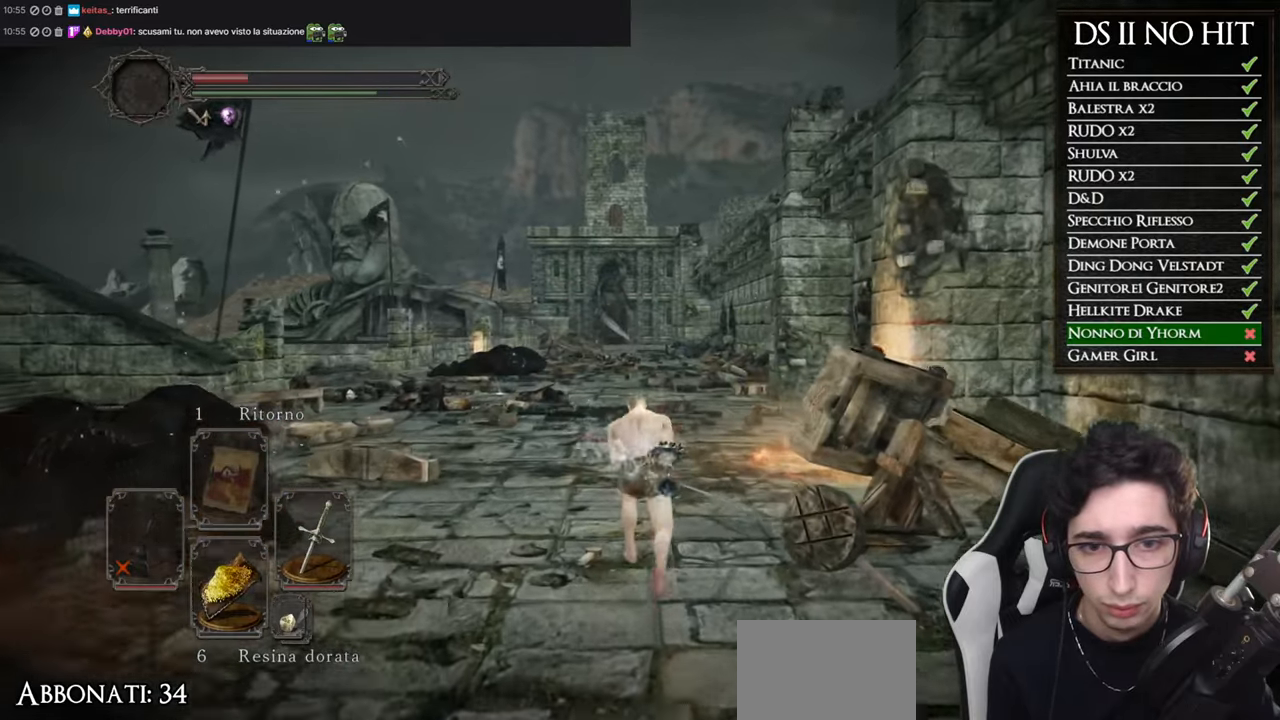
{"buttons": ["B"], "left_stick": "up", "right_stick": "center", "events": []}
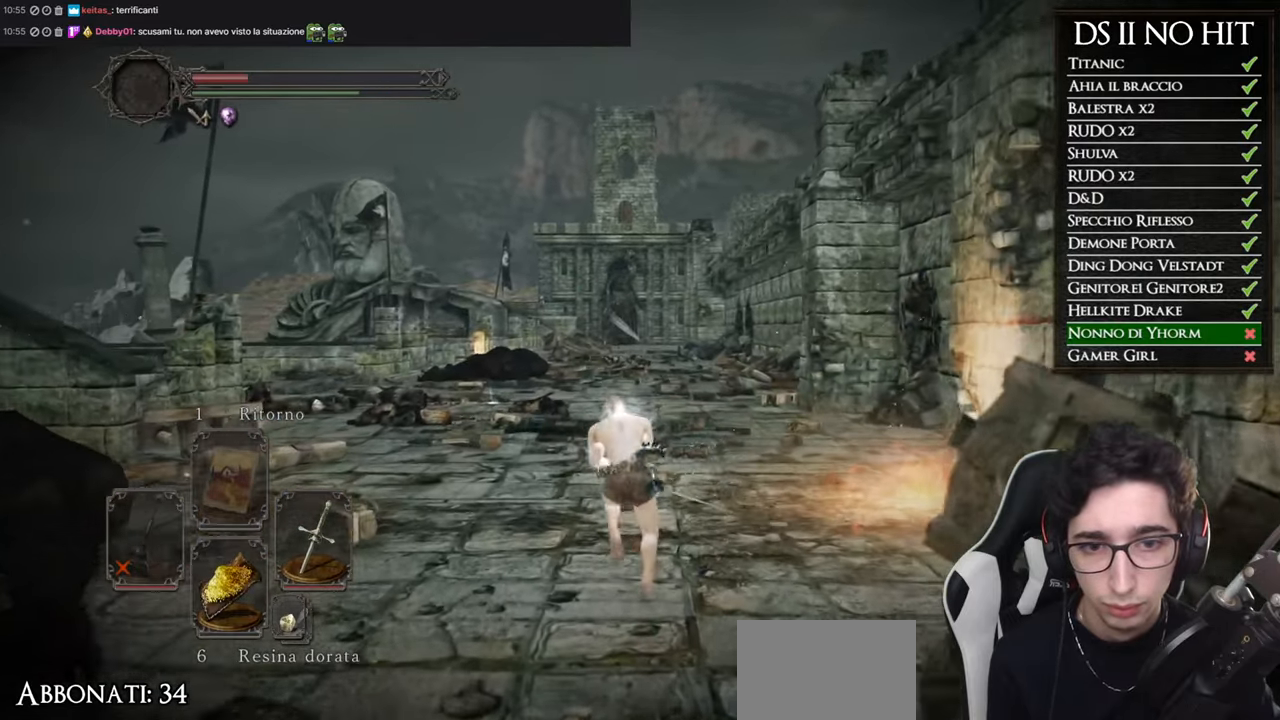
{"buttons": ["B"], "left_stick": "up", "right_stick": "center", "events": []}
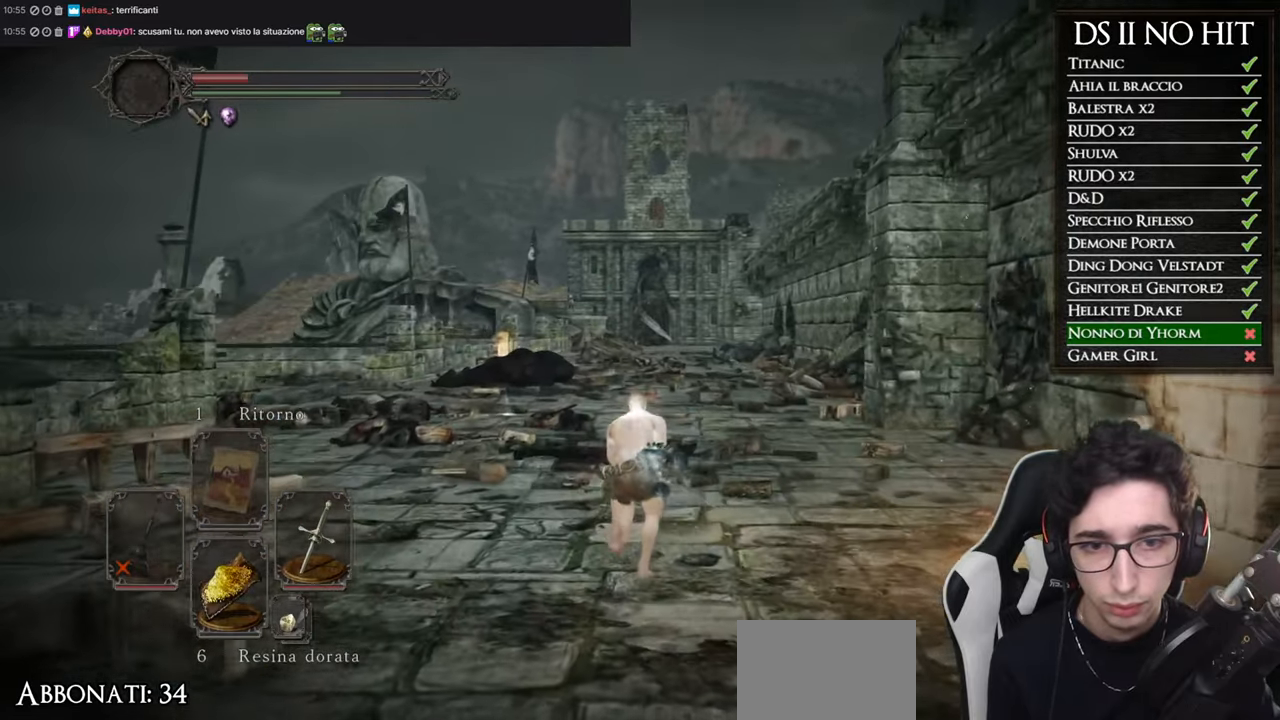
{"buttons": ["B"], "left_stick": "up", "right_stick": "center", "events": []}
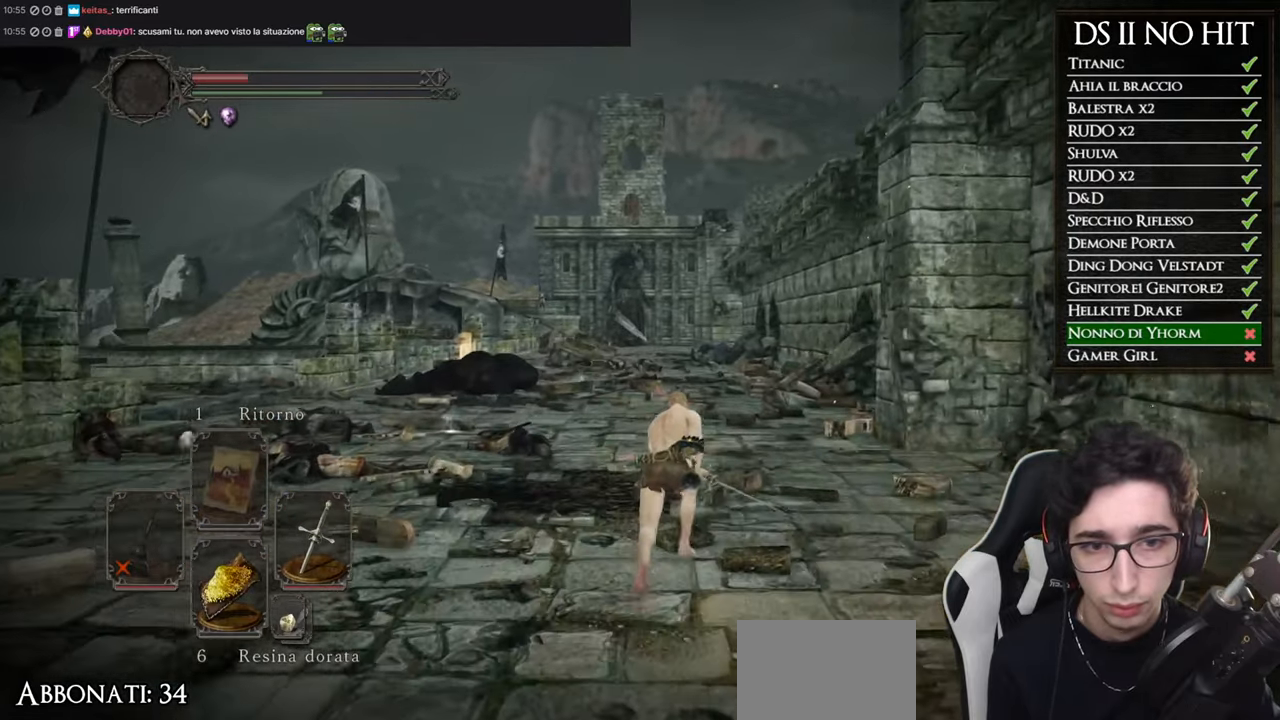
{"buttons": ["B"], "left_stick": "up", "right_stick": "center", "events": []}
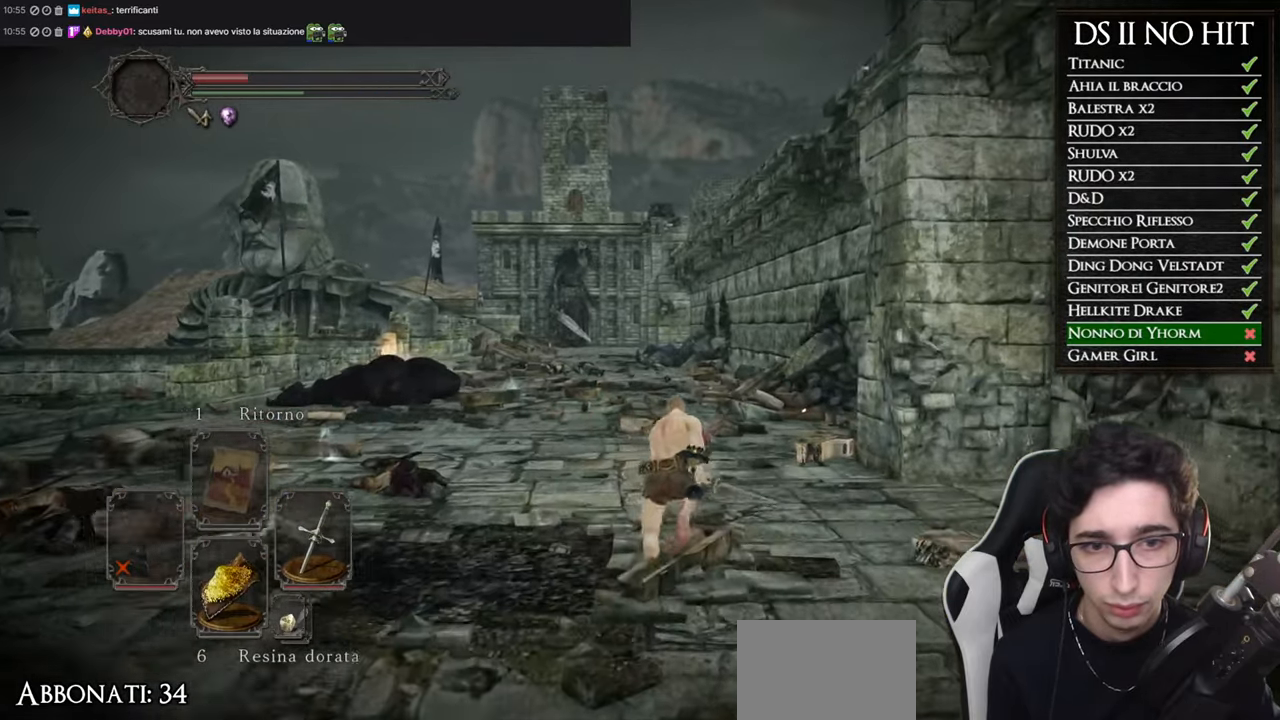
{"buttons": ["B"], "left_stick": "up", "right_stick": "center", "events": []}
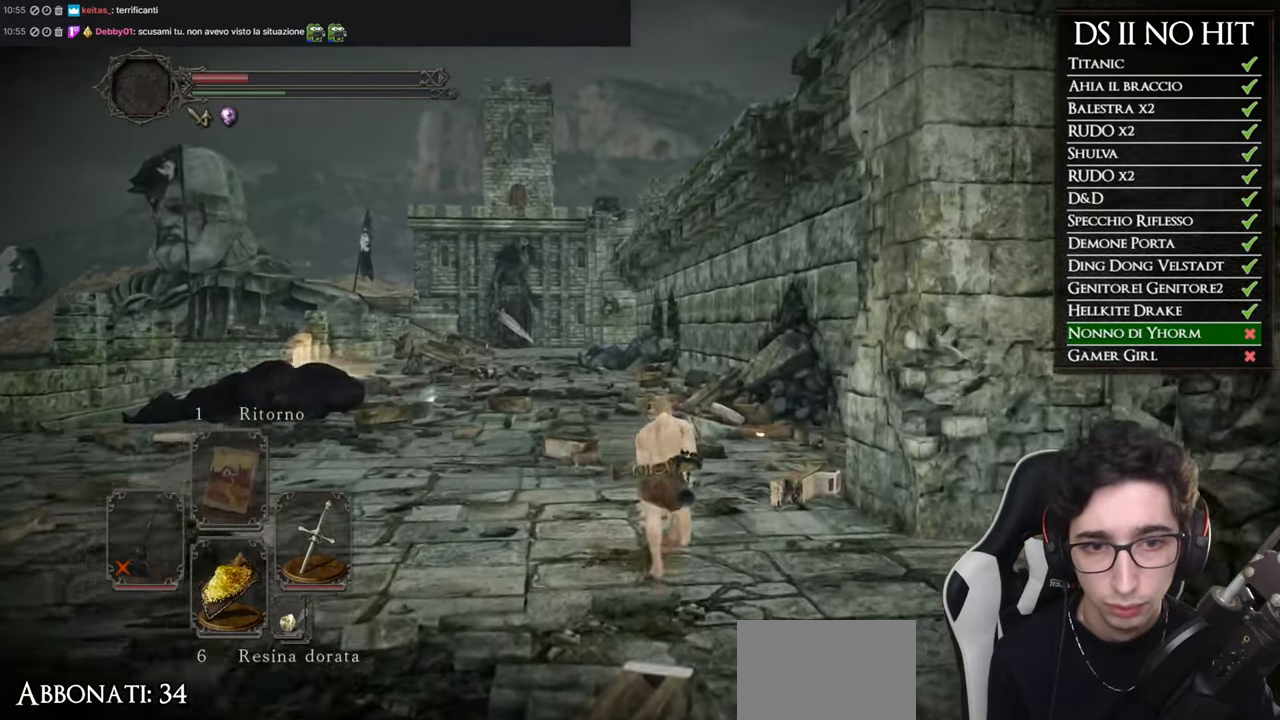
{"buttons": ["B"], "left_stick": "up", "right_stick": "center", "events": []}
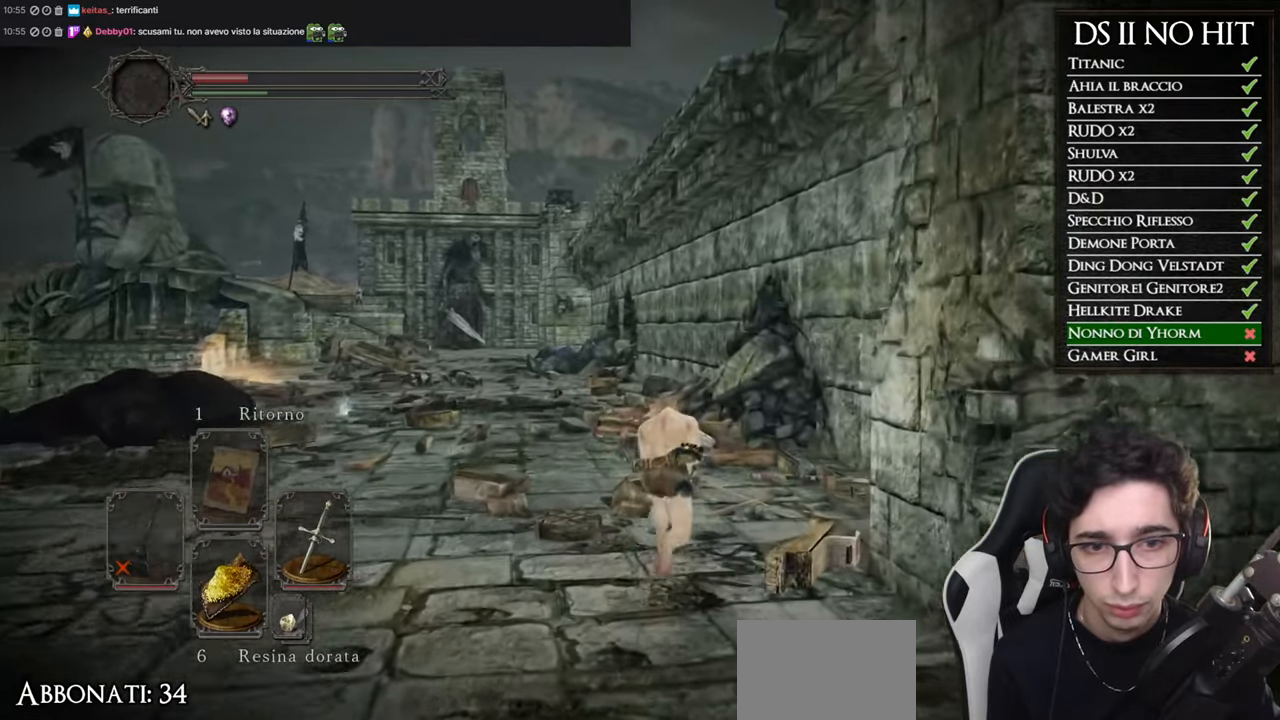
{"buttons": ["B"], "left_stick": "up", "right_stick": "center", "events": []}